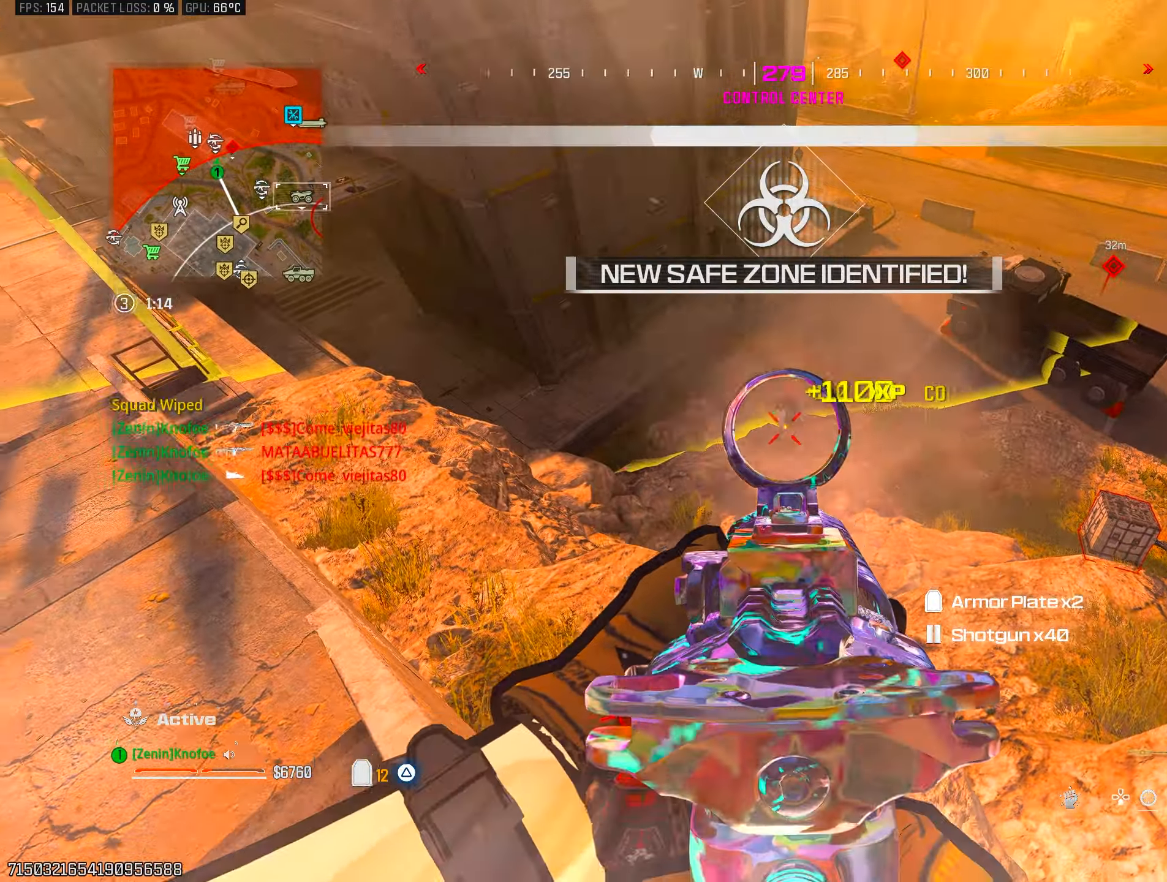
Gameplay with a controller (PlayStation layout); each line is a JSON object with the inputs held at the frame after it. "events" lists button and stick changes between this image and that frame as [ms after this image, input, new state], when the widget could be followed in between.
{"buttons": ["CROSS"], "left_stick": "up-right", "right_stick": "up-right", "events": [[50, "right_stick", "center"], [67, "left_stick", "center"], [117, "left_stick", "down"], [133, "L1", "up"], [183, "R1", "up"], [183, "SQUARE", "down"], [200, "right_stick", "up-right"], [267, "SQUARE", "up"], [317, "left_stick", "right"], [417, "left_stick", "up-right"], [450, "CROSS", "down"]]}
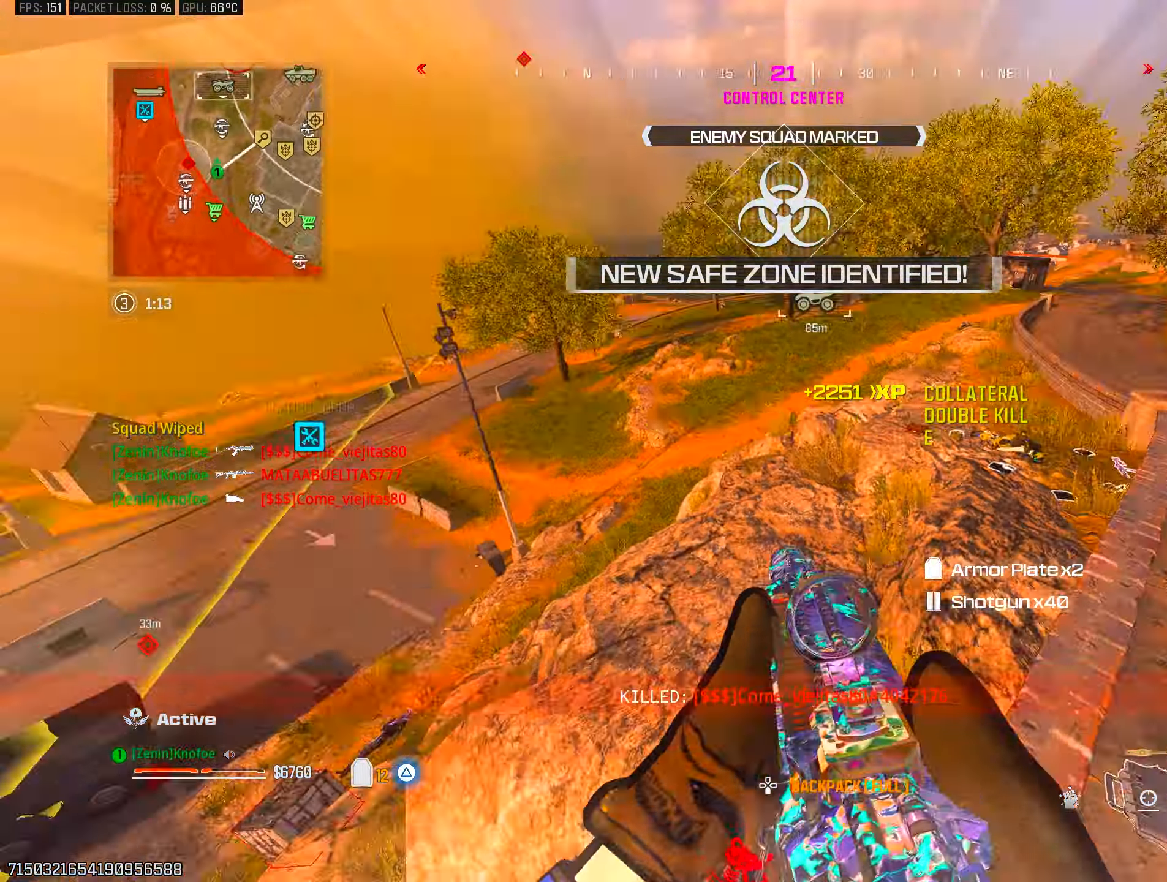
{"buttons": [], "left_stick": "up", "right_stick": "center", "events": [[83, "CROSS", "up"], [83, "right_stick", "center"], [133, "left_stick", "center"], [333, "left_stick", "up"]]}
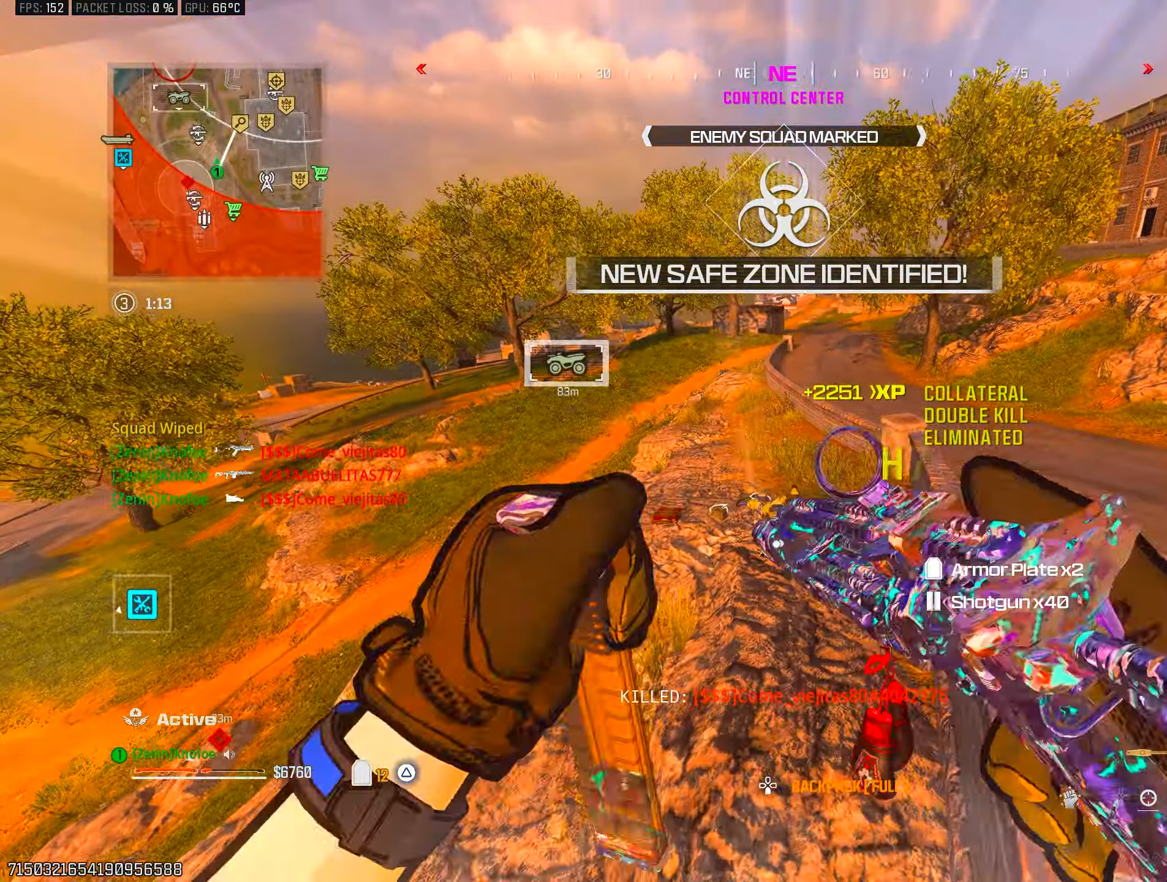
{"buttons": [], "left_stick": "up", "right_stick": "left", "events": [[417, "right_stick", "left"]]}
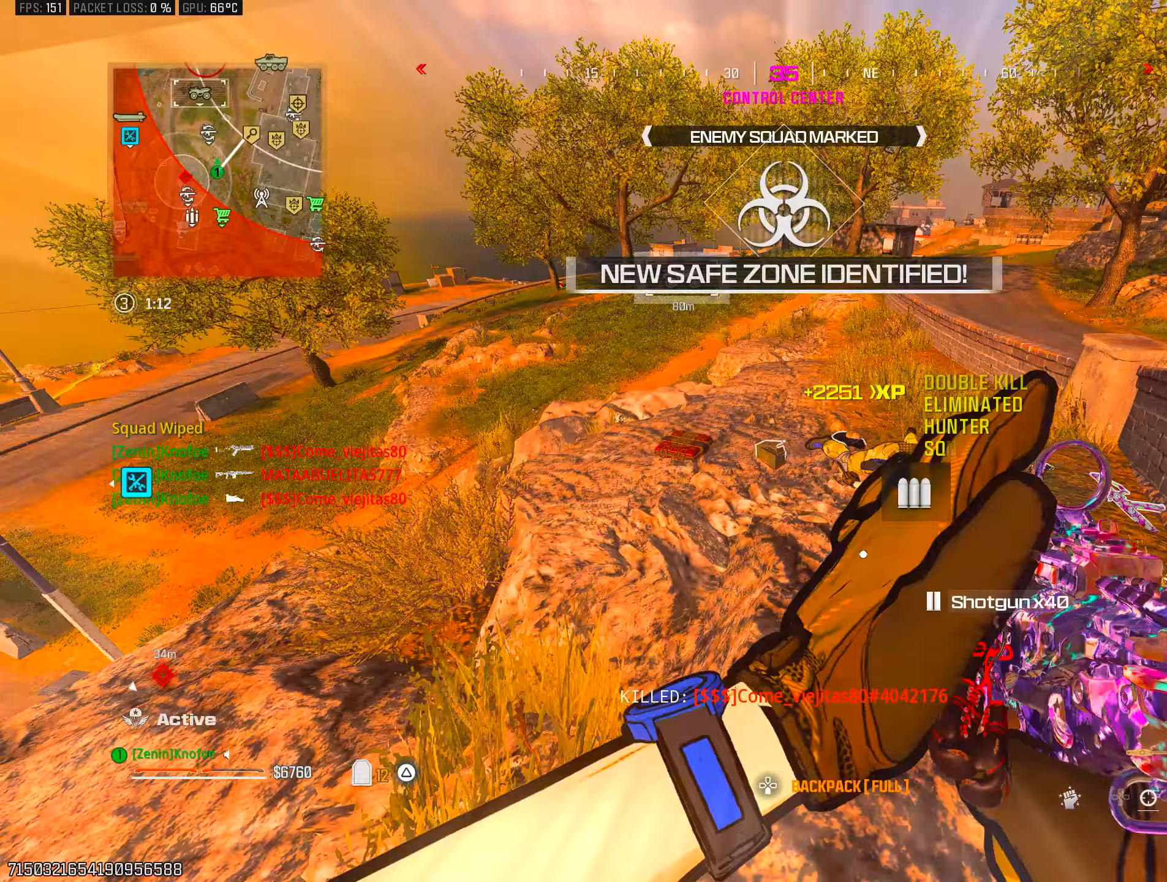
{"buttons": [], "left_stick": "up", "right_stick": "center", "events": [[50, "right_stick", "center"], [150, "TRIANGLE", "down"], [183, "L3", "down"], [183, "left_stick", "up-left"], [233, "TRIANGLE", "up"], [250, "right_stick", "down"], [300, "L3", "up"], [367, "right_stick", "center"], [383, "SQUARE", "down"], [433, "SQUARE", "up"], [433, "left_stick", "up"]]}
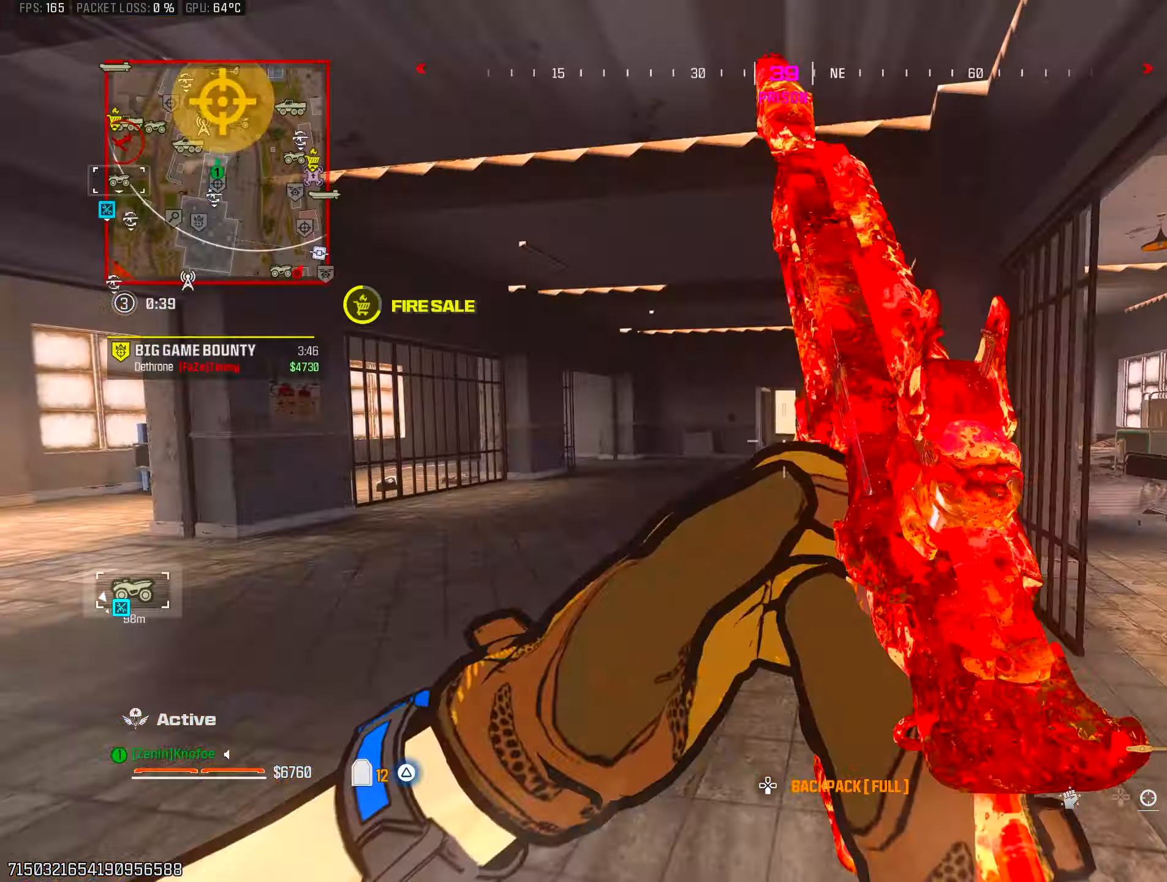
{"buttons": [], "left_stick": "up", "right_stick": "center", "events": []}
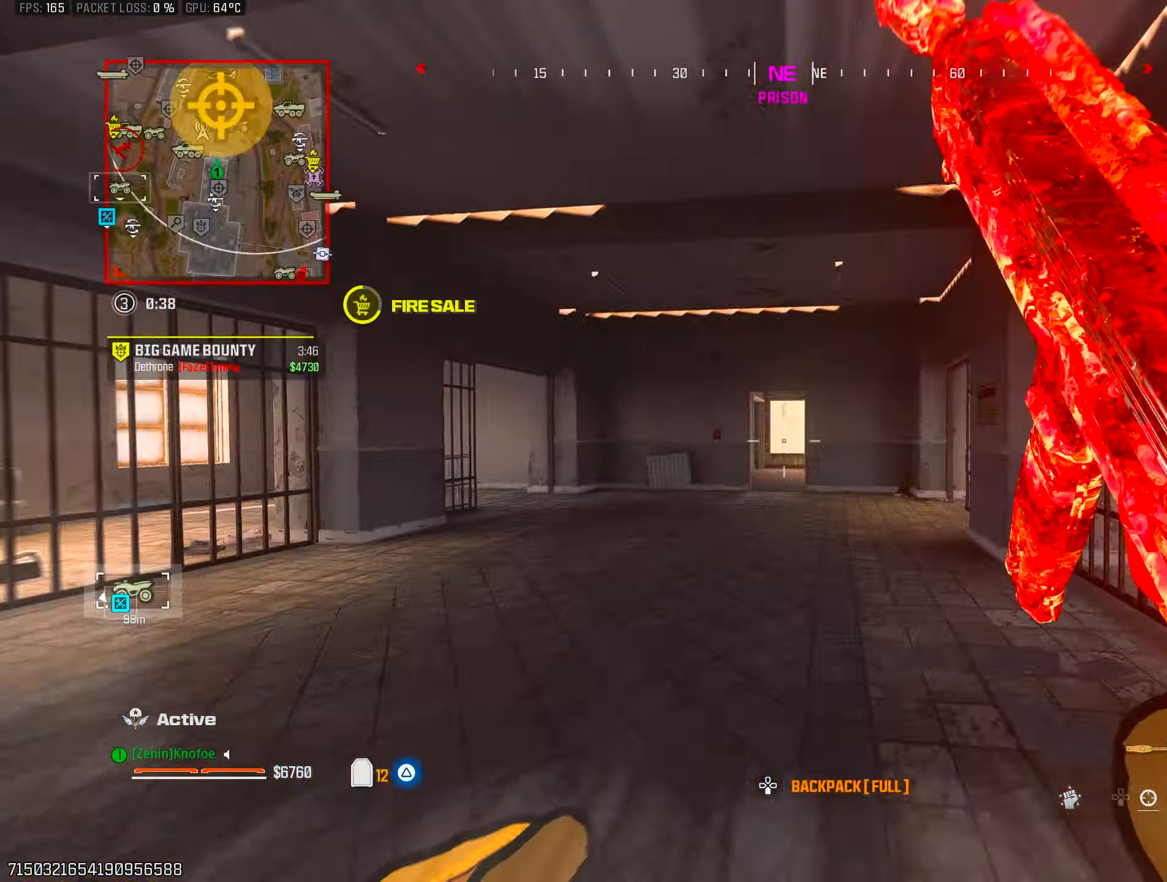
{"buttons": [], "left_stick": "up-left", "right_stick": "center", "events": [[100, "CIRCLE", "down"], [300, "CIRCLE", "up"], [317, "left_stick", "center"], [350, "CROSS", "down"], [483, "CROSS", "up"], [483, "left_stick", "up-left"]]}
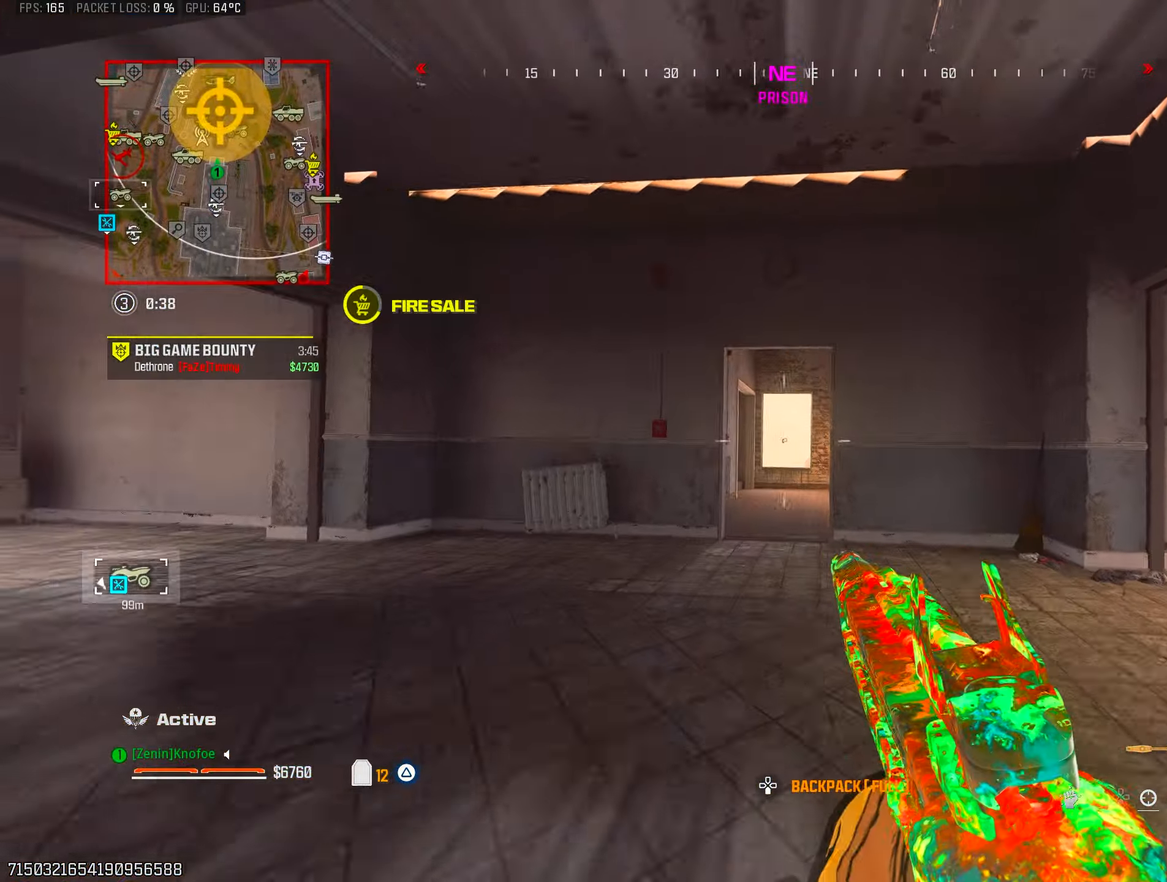
{"buttons": ["CIRCLE"], "left_stick": "up", "right_stick": "left", "events": [[33, "right_stick", "left"], [83, "L3", "down"], [183, "L3", "up"], [217, "left_stick", "up"], [333, "right_stick", "center"], [467, "CIRCLE", "down"], [467, "right_stick", "left"]]}
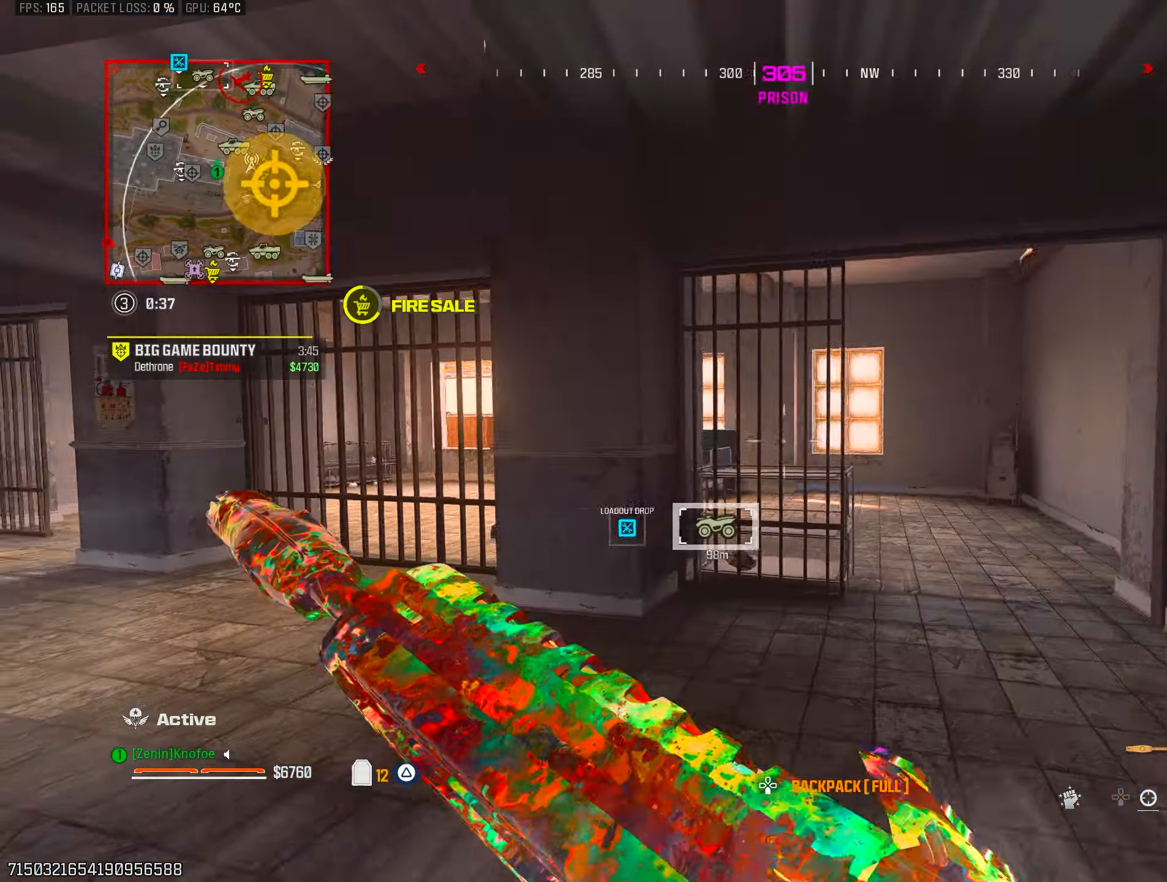
{"buttons": [], "left_stick": "up-right", "right_stick": "left", "events": [[17, "left_stick", "up-right"], [133, "left_stick", "right"], [133, "right_stick", "center"], [167, "CIRCLE", "up"], [217, "right_stick", "left"], [250, "CROSS", "down"], [333, "right_stick", "center"], [367, "CROSS", "up"], [467, "right_stick", "left"], [483, "left_stick", "up-right"]]}
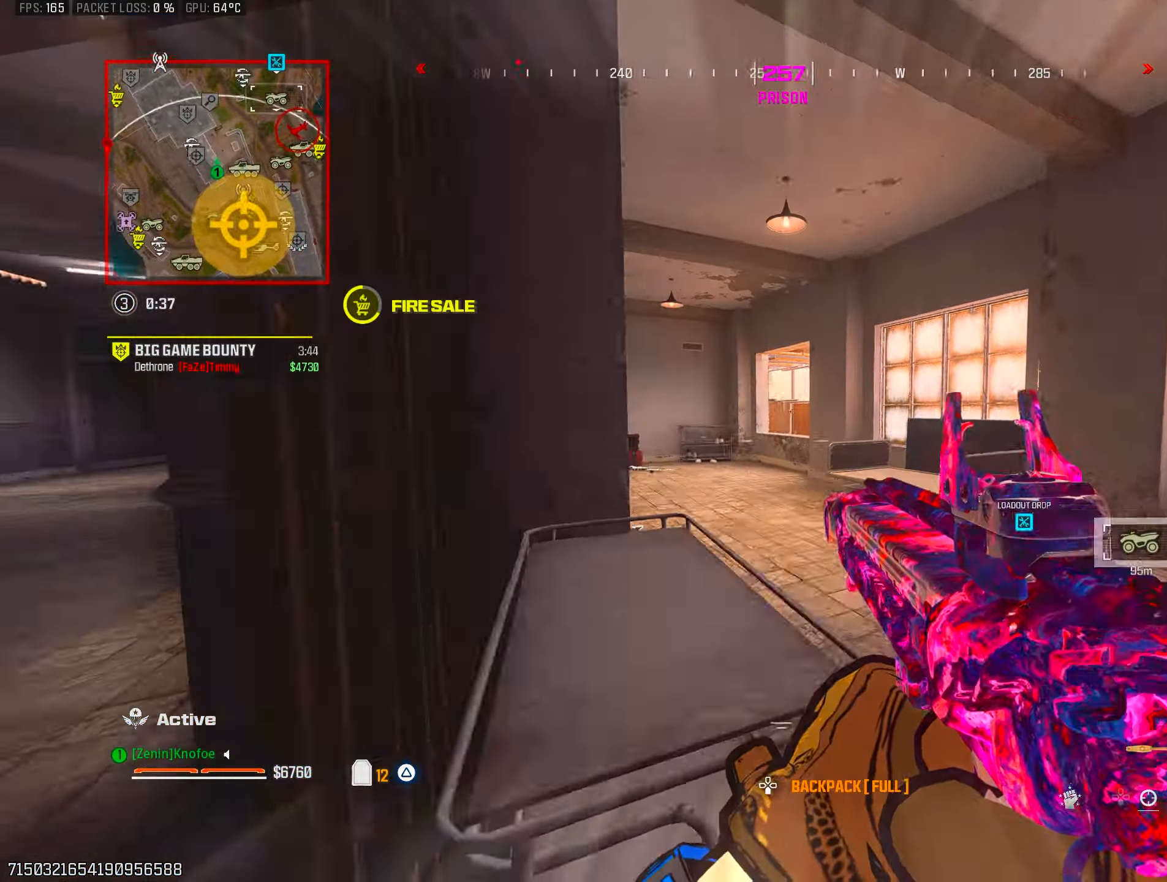
{"buttons": [], "left_stick": "up-left", "right_stick": "center", "events": [[33, "left_stick", "up"], [50, "right_stick", "center"], [133, "left_stick", "up-left"]]}
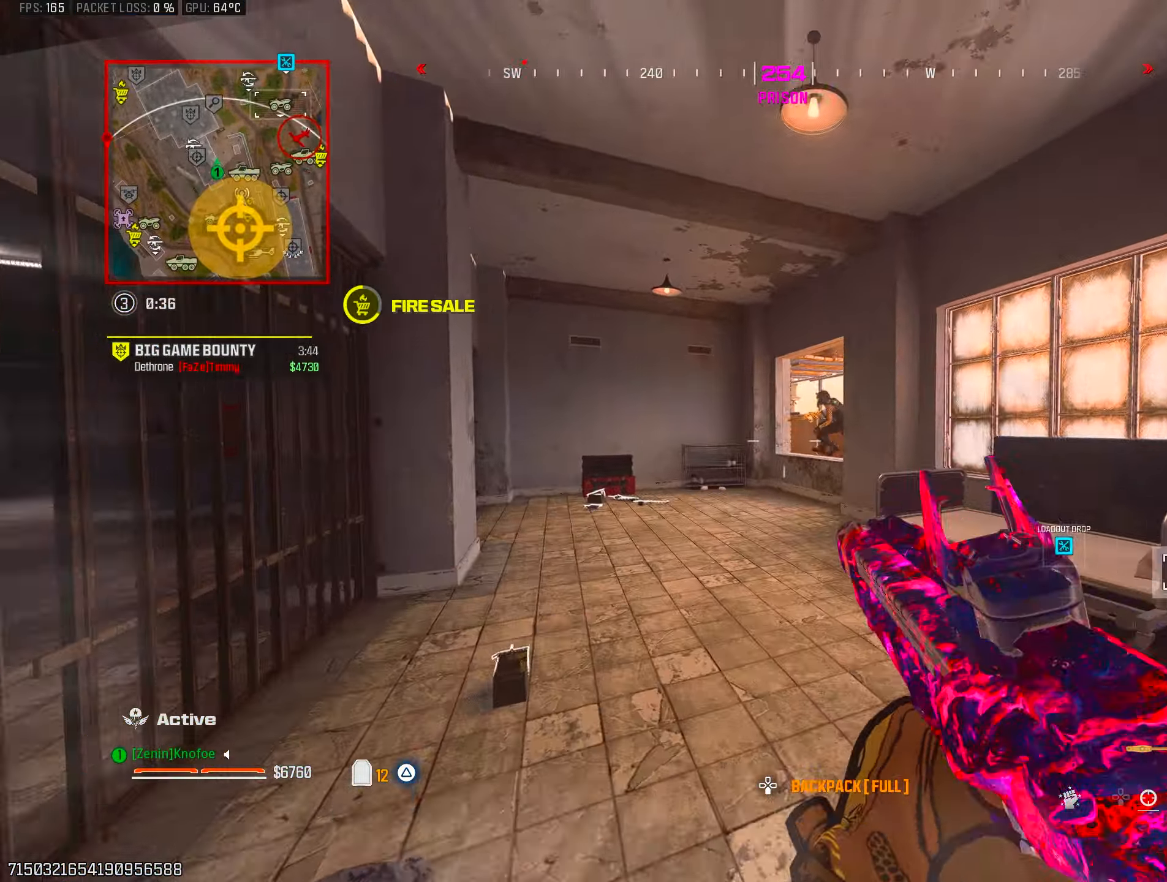
{"buttons": ["L1", "R1"], "left_stick": "right", "right_stick": "left", "events": [[150, "right_stick", "right"], [167, "L1", "down"], [217, "R1", "down"], [217, "left_stick", "left"], [300, "right_stick", "up"], [417, "left_stick", "down"], [433, "right_stick", "center"], [483, "left_stick", "right"], [483, "right_stick", "left"]]}
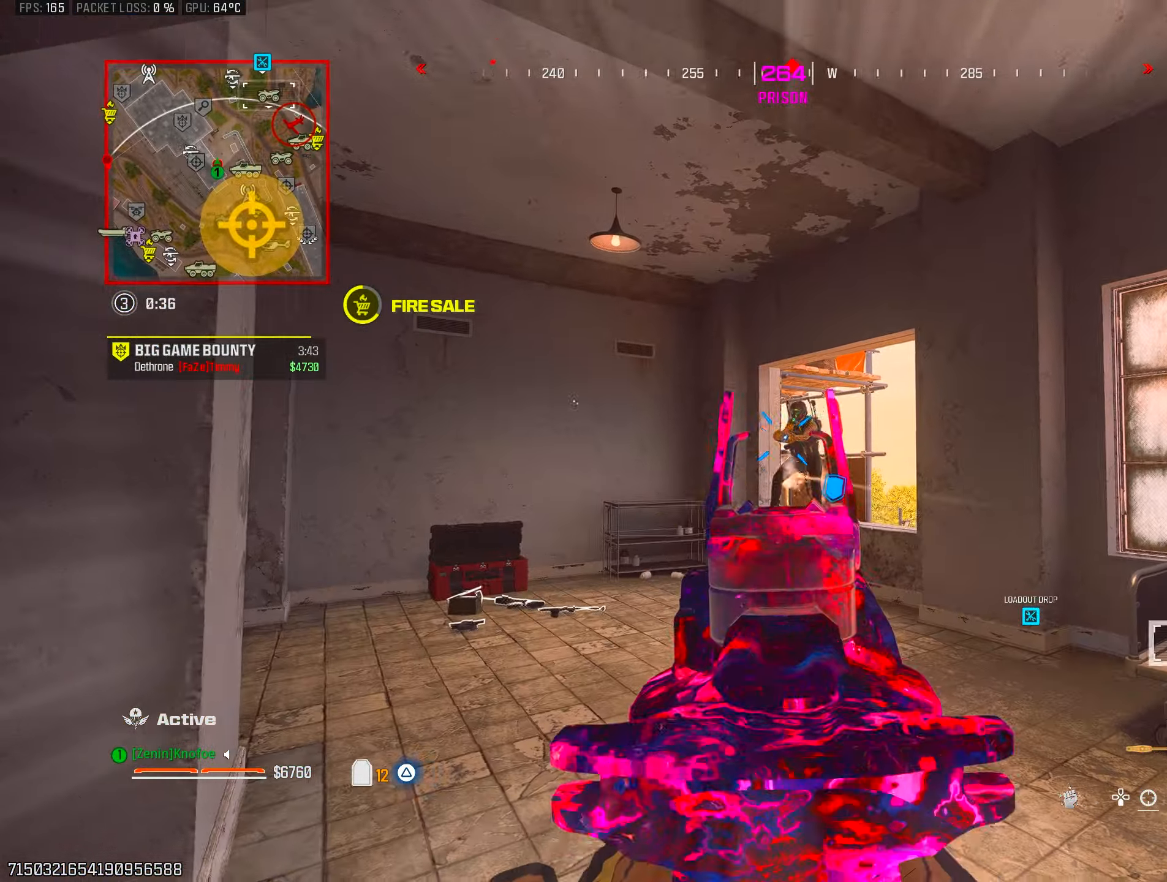
{"buttons": ["L1", "R1"], "left_stick": "up-left", "right_stick": "down", "events": [[50, "right_stick", "center"], [117, "CIRCLE", "down"], [200, "CIRCLE", "up"], [267, "right_stick", "up"], [283, "CROSS", "down"], [367, "left_stick", "up-left"], [400, "CROSS", "up"], [400, "right_stick", "center"], [467, "right_stick", "down"]]}
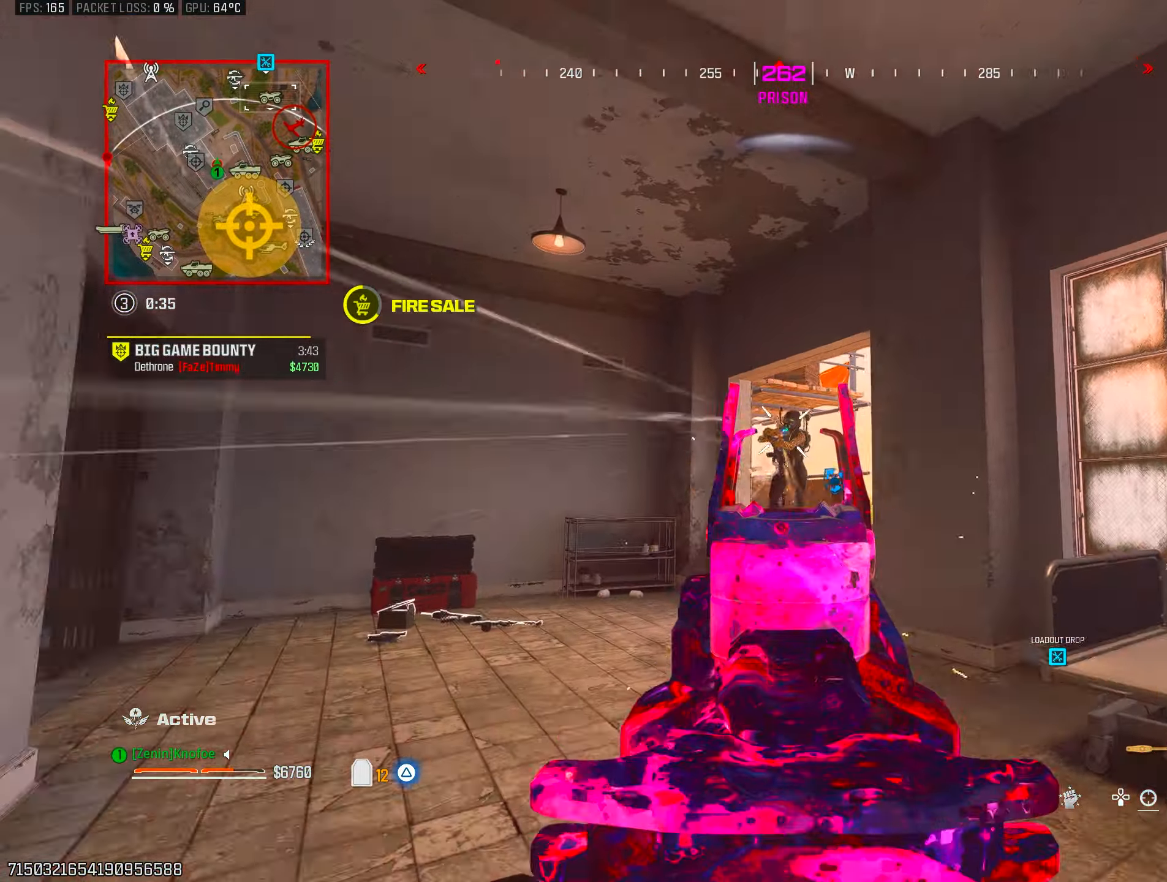
{"buttons": ["L3"], "left_stick": "up", "right_stick": "down", "events": [[17, "right_stick", "down-right"], [183, "right_stick", "down"], [350, "left_stick", "up"], [367, "L1", "up"], [417, "R1", "up"], [433, "L3", "down"]]}
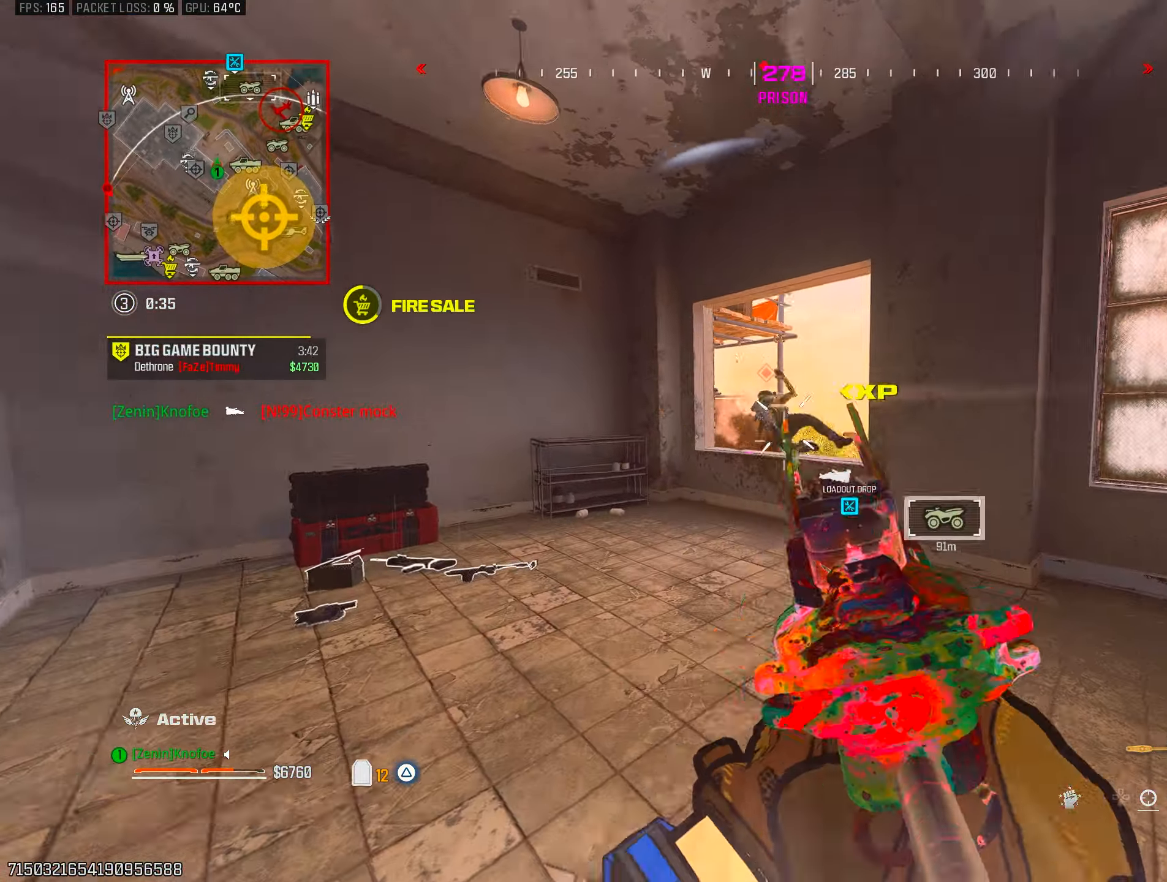
{"buttons": ["L1", "R1"], "left_stick": "left", "right_stick": "down", "events": [[50, "L3", "up"], [83, "left_stick", "up-right"], [183, "CROSS", "down"], [200, "left_stick", "up"], [283, "L1", "down"], [300, "CROSS", "up"], [317, "R1", "down"], [333, "right_stick", "right"], [350, "left_stick", "up-right"], [417, "right_stick", "center"], [467, "right_stick", "down"], [483, "left_stick", "left"]]}
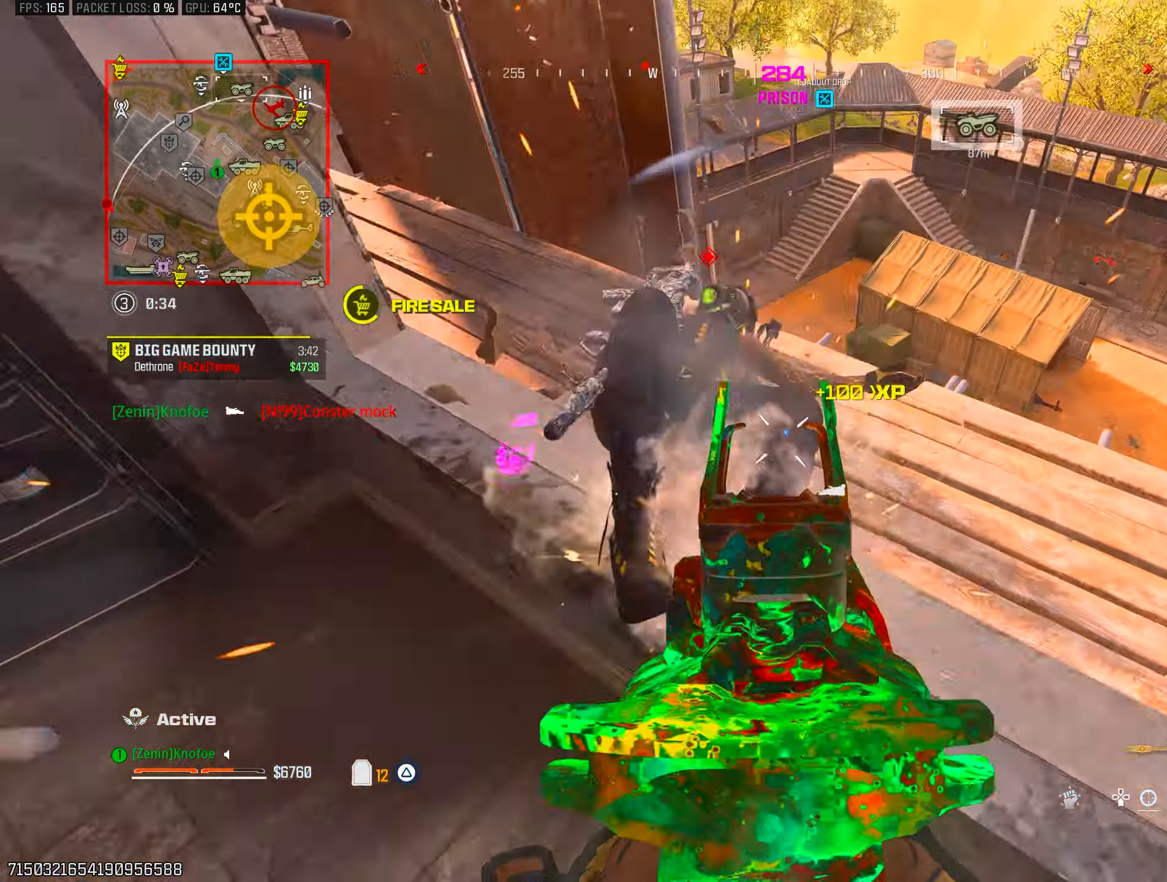
{"buttons": ["L1", "R1"], "left_stick": "down", "right_stick": "up", "events": [[133, "left_stick", "down"], [250, "right_stick", "left"], [367, "left_stick", "down-left"], [433, "right_stick", "up"], [500, "left_stick", "down"]]}
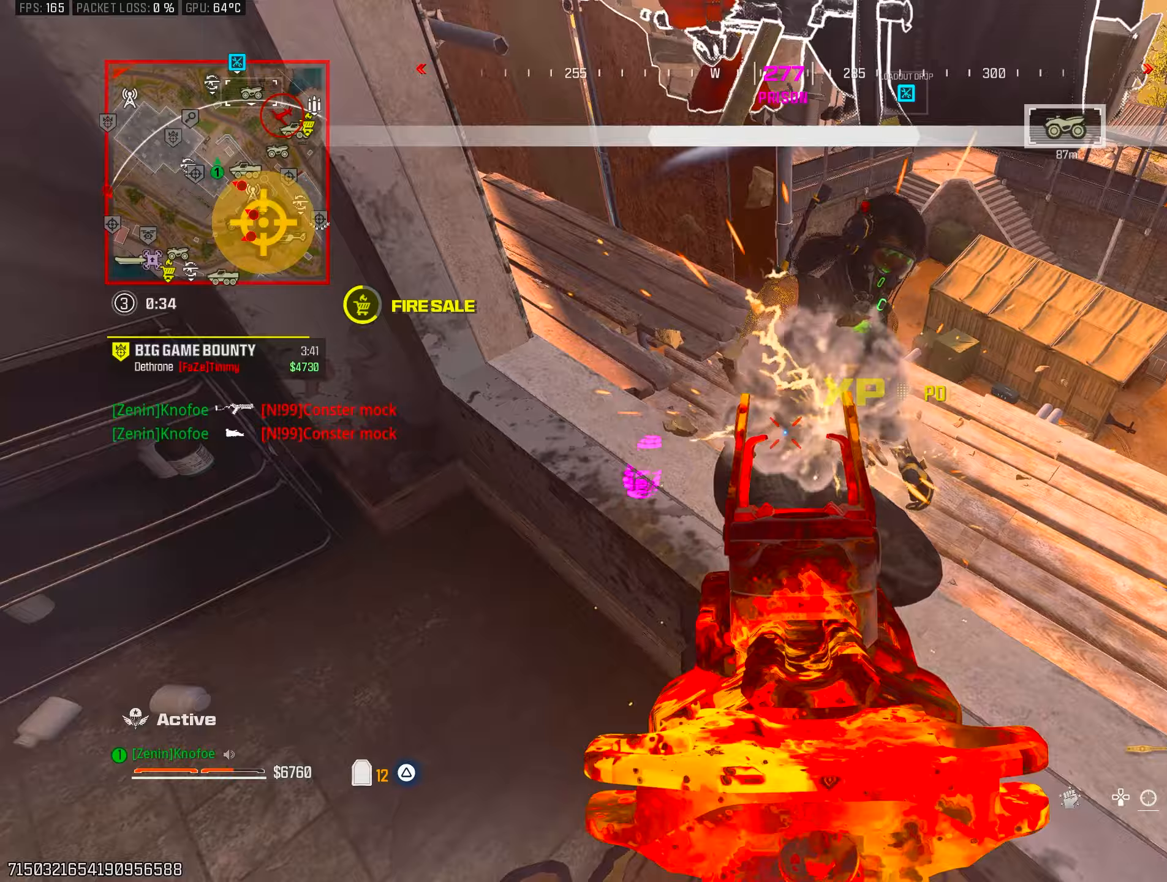
{"buttons": [], "left_stick": "up-left", "right_stick": "up", "events": [[67, "L1", "up"], [150, "R1", "up"], [150, "TRIANGLE", "down"], [150, "right_stick", "up-left"], [217, "left_stick", "left"], [300, "left_stick", "up-left"], [467, "right_stick", "up"], [500, "TRIANGLE", "up"]]}
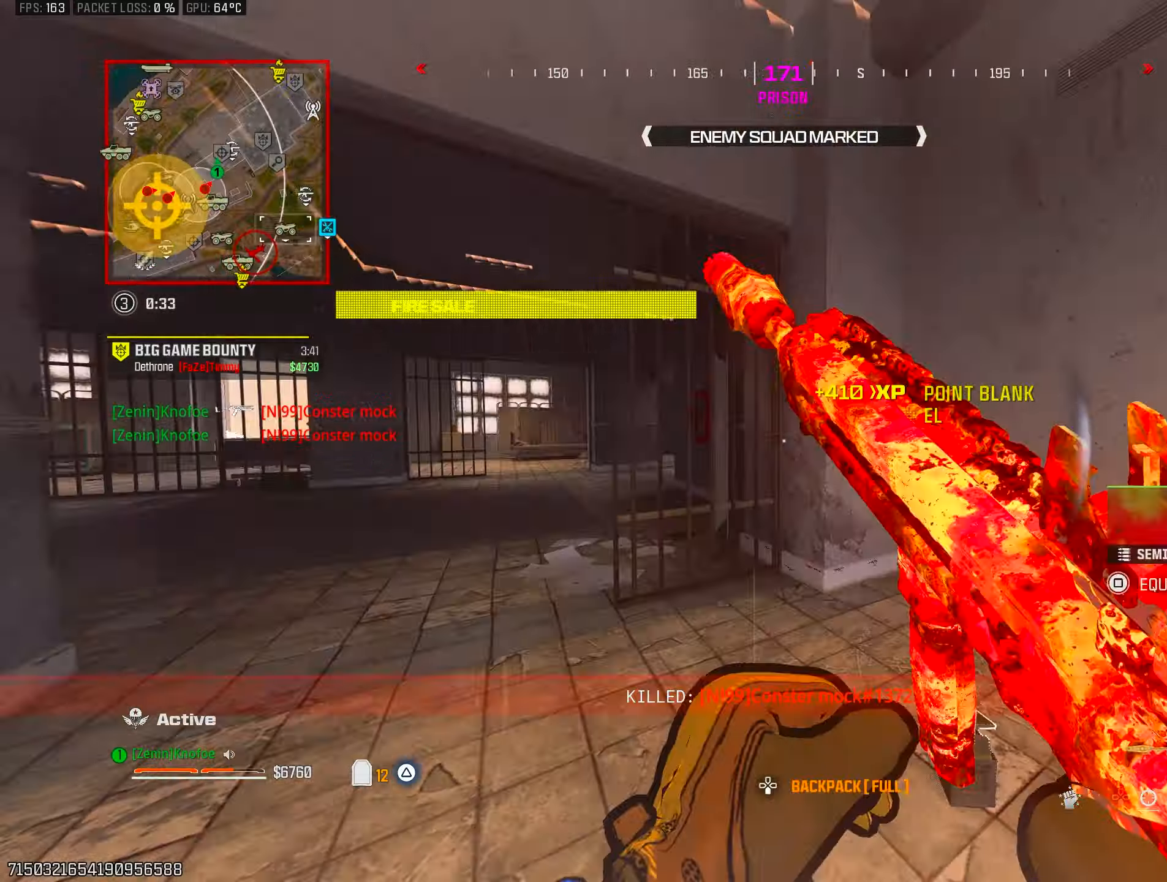
{"buttons": [], "left_stick": "up-left", "right_stick": "down", "events": [[50, "right_stick", "left"], [200, "right_stick", "center"], [367, "right_stick", "down"]]}
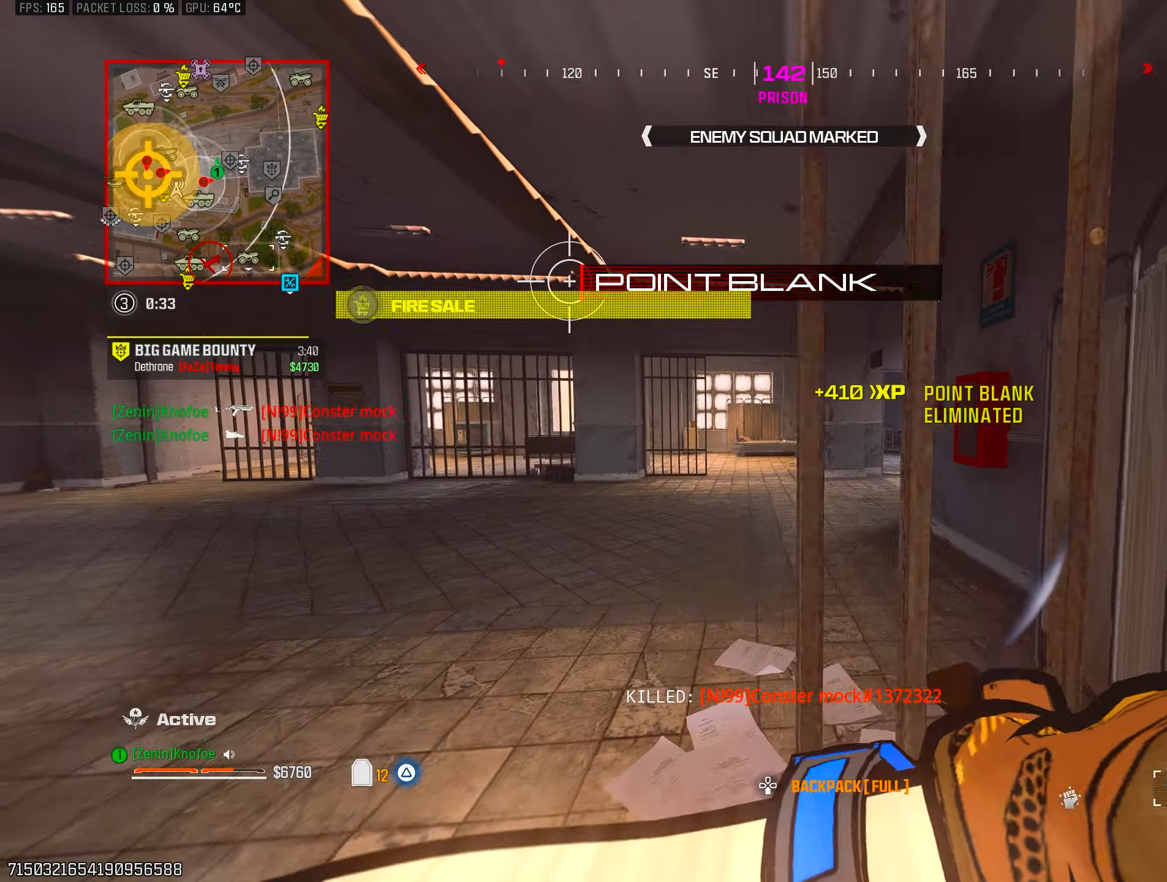
{"buttons": ["CIRCLE"], "left_stick": "up", "right_stick": "center", "events": [[50, "right_stick", "center"], [150, "left_stick", "up"], [150, "right_stick", "right"], [250, "right_stick", "down-right"], [350, "CIRCLE", "down"], [383, "right_stick", "center"]]}
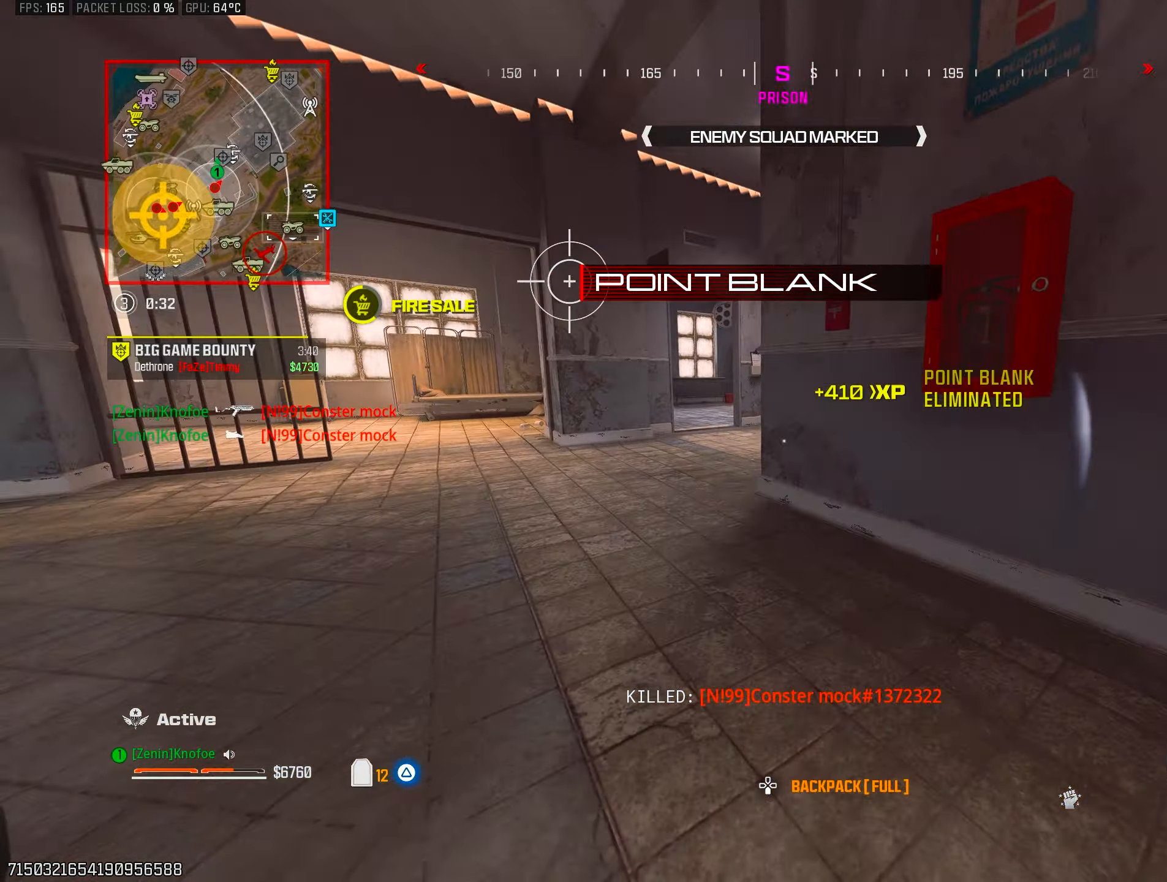
{"buttons": [], "left_stick": "up", "right_stick": "right", "events": [[17, "left_stick", "center"], [83, "CIRCLE", "up"], [83, "right_stick", "right"], [117, "left_stick", "left"], [183, "left_stick", "up-left"], [200, "CROSS", "down"], [283, "CROSS", "up"], [350, "L3", "down"], [450, "L3", "up"], [483, "left_stick", "up"]]}
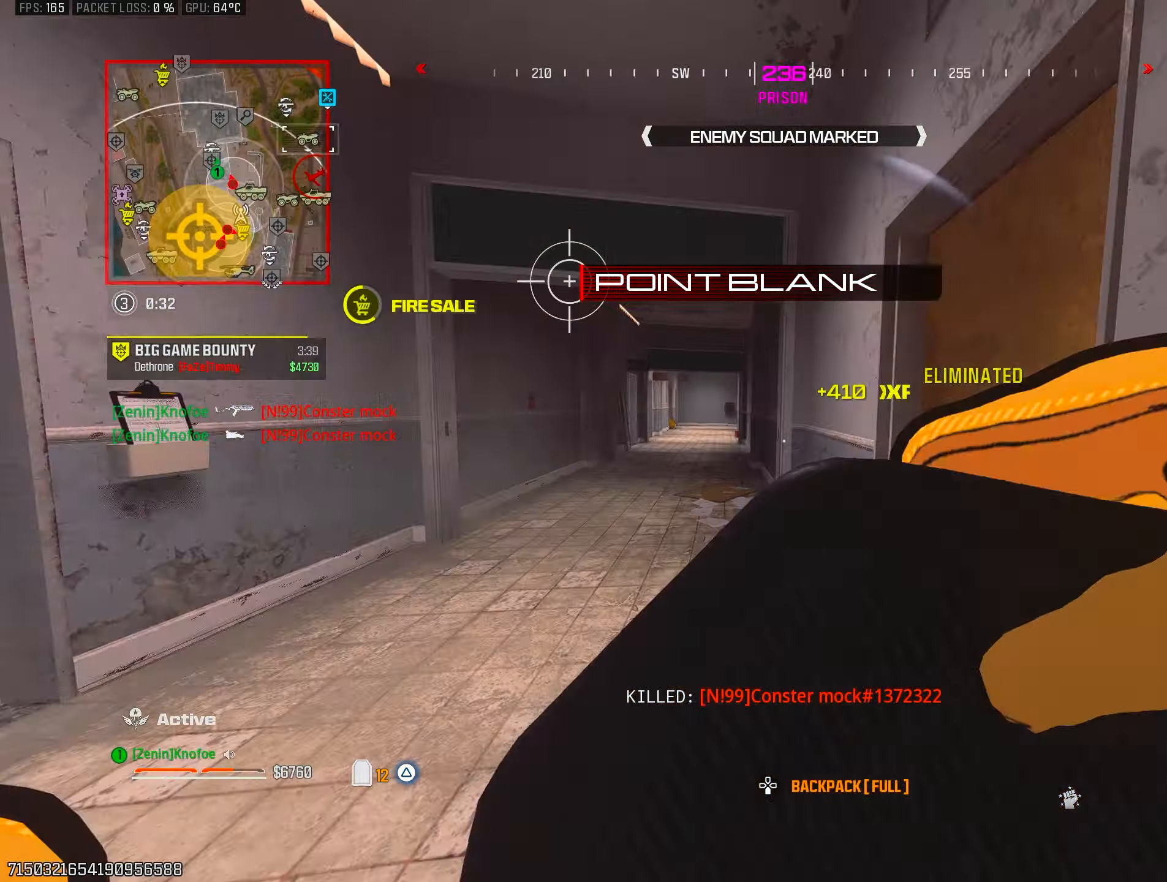
{"buttons": [], "left_stick": "up", "right_stick": "left", "events": [[150, "left_stick", "center"], [217, "left_stick", "right"], [267, "right_stick", "center"], [417, "left_stick", "up"], [433, "right_stick", "left"]]}
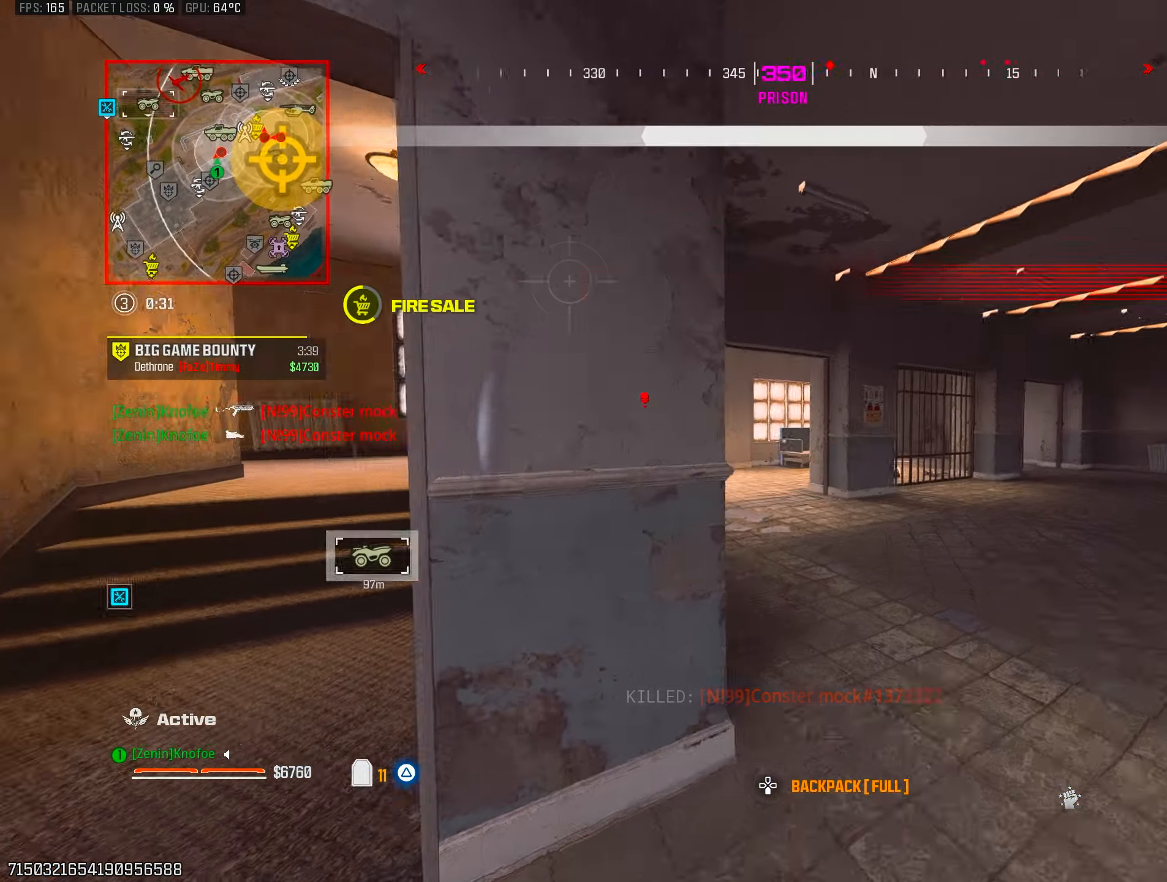
{"buttons": ["CIRCLE"], "left_stick": "up", "right_stick": "center", "events": [[50, "right_stick", "center"], [267, "right_stick", "left"], [383, "right_stick", "center"], [483, "CIRCLE", "down"]]}
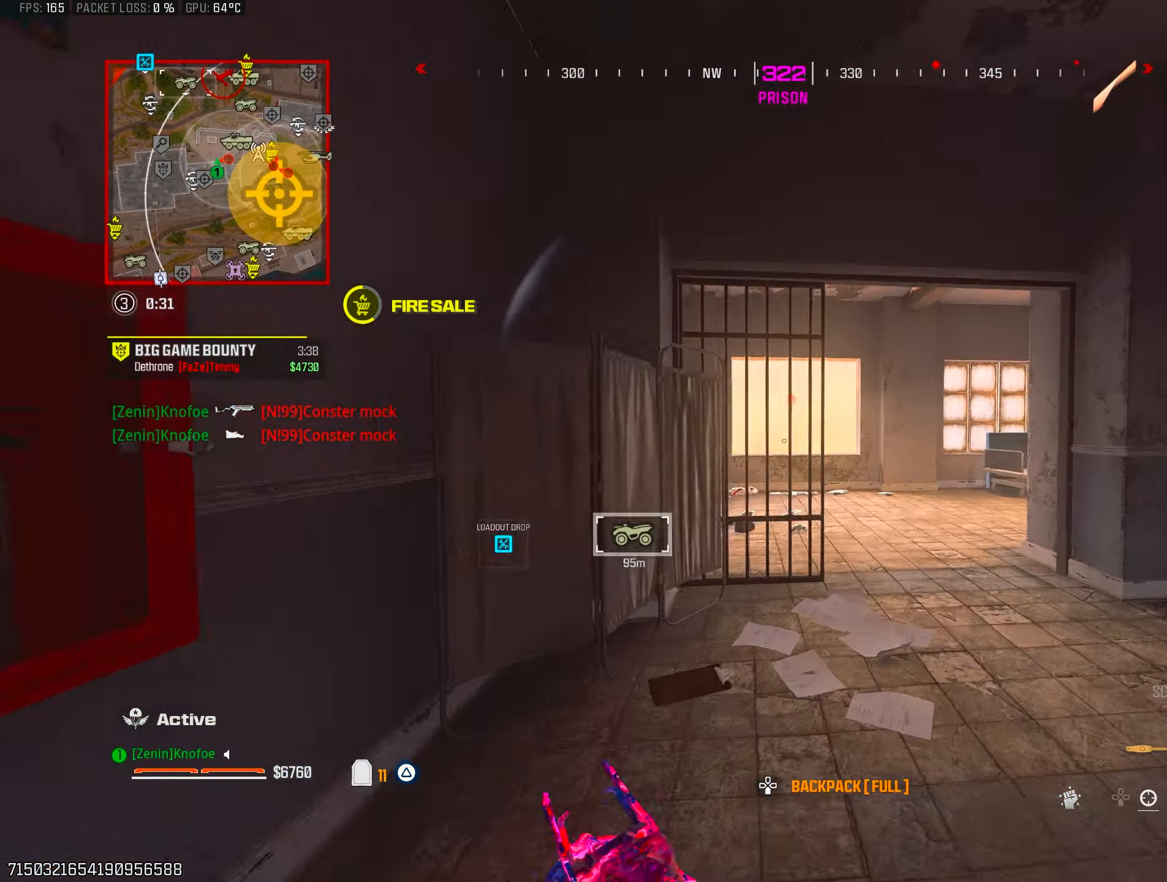
{"buttons": [], "left_stick": "up-left", "right_stick": "center", "events": [[67, "right_stick", "down"], [100, "CIRCLE", "up"], [183, "CROSS", "down"], [217, "left_stick", "up-left"], [217, "right_stick", "center"], [283, "CROSS", "up"], [383, "TRIANGLE", "down"], [383, "right_stick", "left"], [450, "TRIANGLE", "up"], [483, "right_stick", "center"]]}
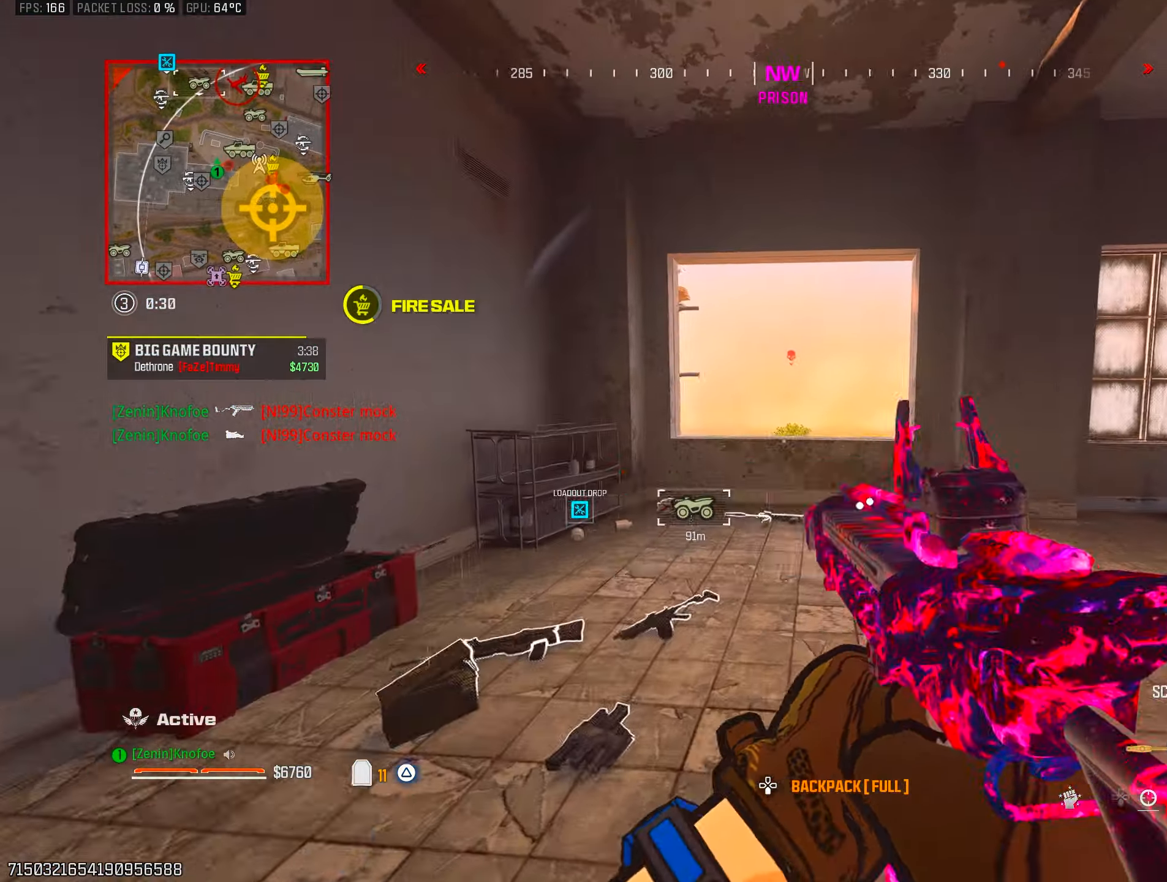
{"buttons": [], "left_stick": "up", "right_stick": "right", "events": [[17, "TRIANGLE", "down"], [50, "L3", "down"], [117, "TRIANGLE", "up"], [167, "L3", "up"], [167, "right_stick", "down-right"], [233, "L3", "down"], [283, "CROSS", "down"], [350, "L3", "up"], [350, "left_stick", "up"], [400, "CROSS", "up"], [483, "right_stick", "right"]]}
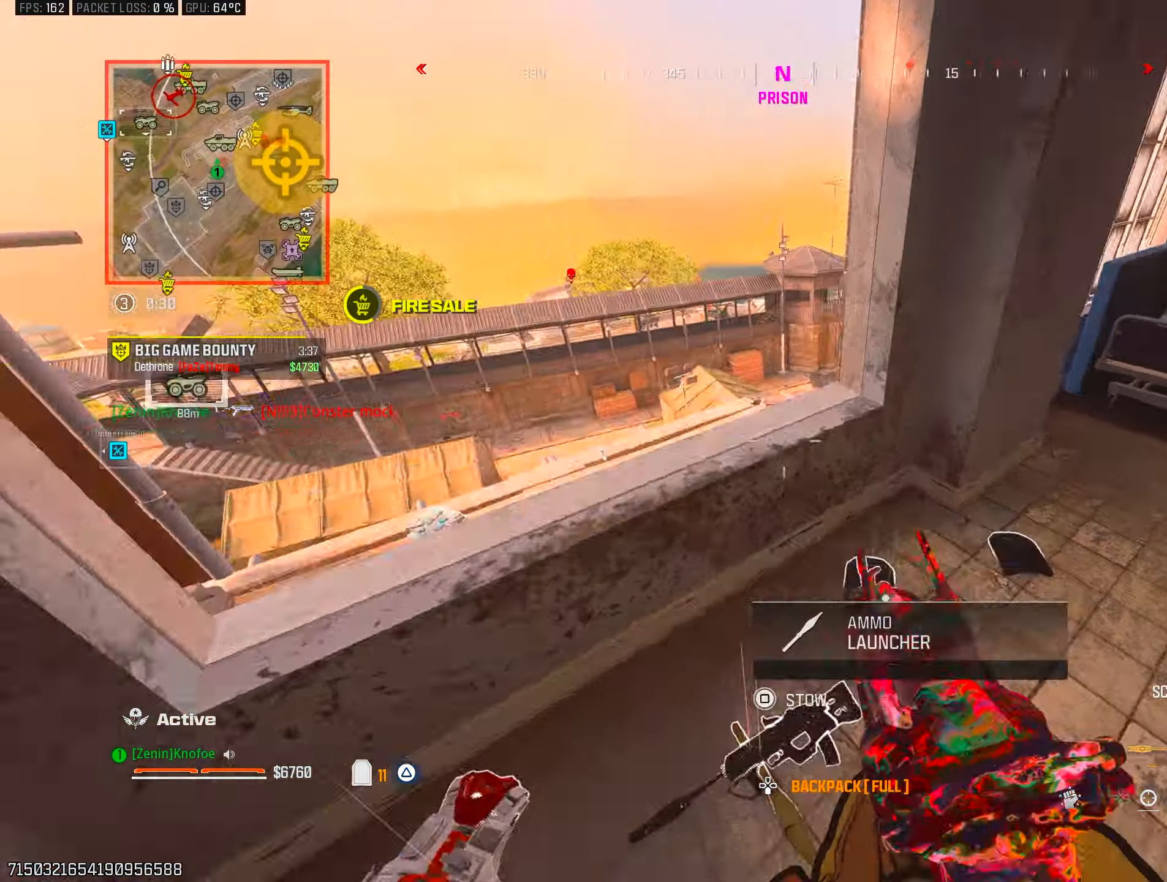
{"buttons": [], "left_stick": "left", "right_stick": "up", "events": [[117, "right_stick", "center"], [133, "TRIANGLE", "down"], [200, "TRIANGLE", "up"], [200, "left_stick", "right"], [200, "right_stick", "right"], [283, "TRIANGLE", "down"], [350, "left_stick", "center"], [350, "right_stick", "up"], [400, "TRIANGLE", "up"], [400, "left_stick", "left"]]}
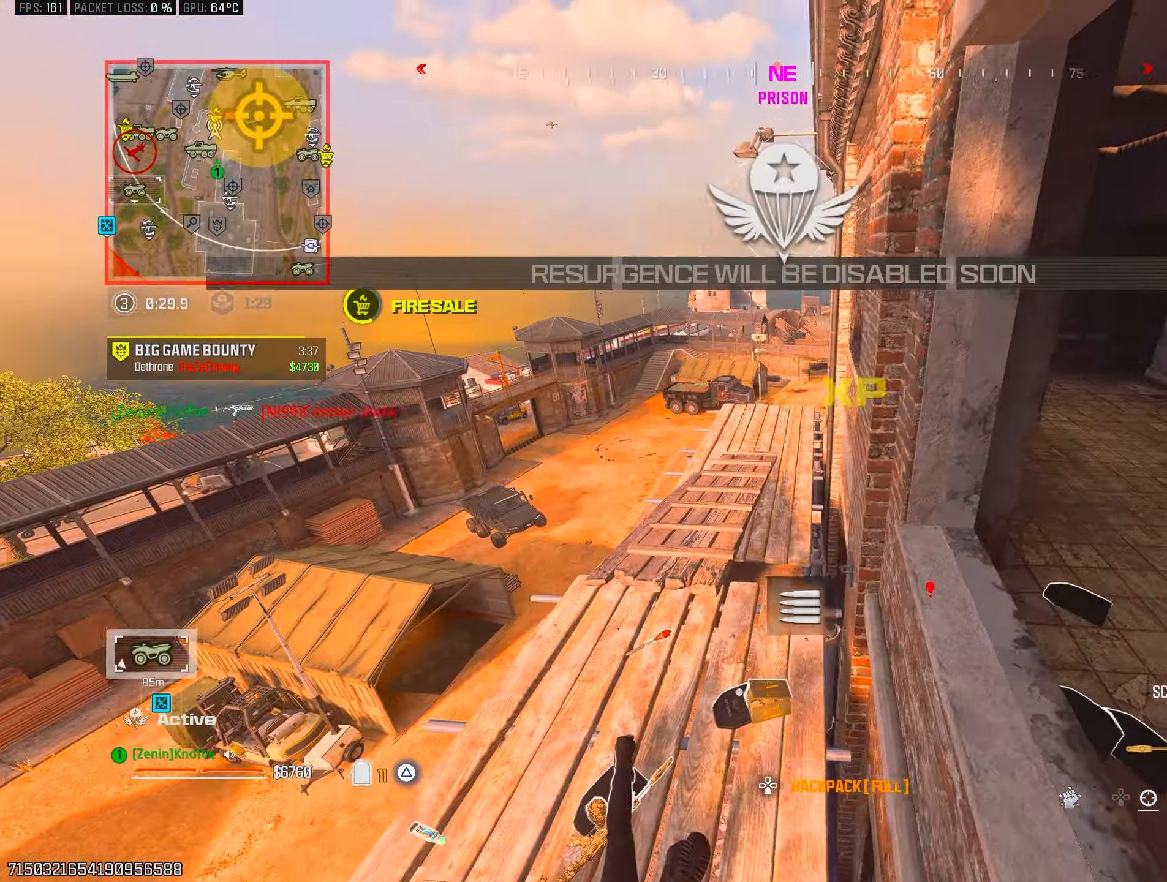
{"buttons": ["SQUARE"], "left_stick": "up-right", "right_stick": "up-right", "events": [[50, "left_stick", "center"], [100, "left_stick", "right"], [183, "left_stick", "center"], [250, "SQUARE", "down"], [300, "right_stick", "up-right"], [367, "left_stick", "down-right"], [483, "left_stick", "up-right"]]}
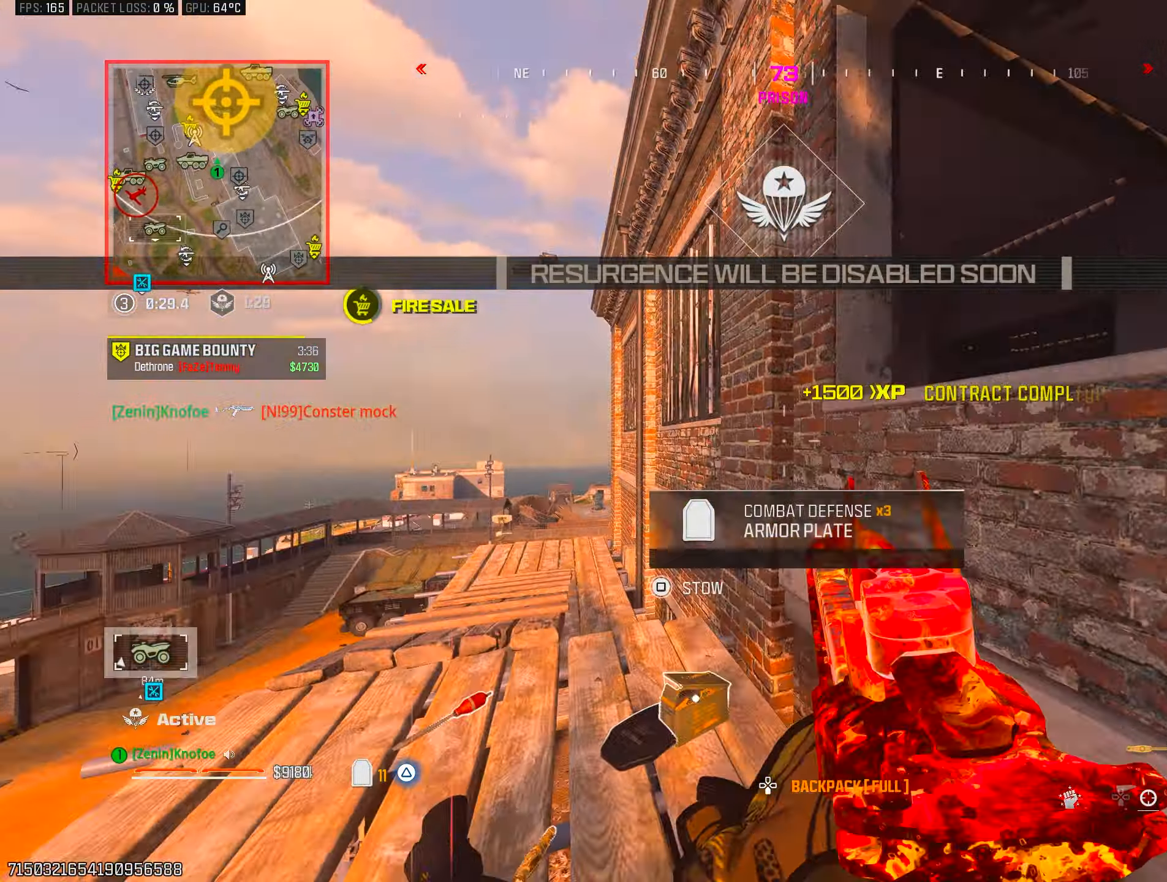
{"buttons": [], "left_stick": "up-right", "right_stick": "left", "events": [[67, "SQUARE", "up"], [167, "CROSS", "down"], [167, "right_stick", "center"], [233, "right_stick", "right"], [267, "CROSS", "up"], [350, "CROSS", "down"], [400, "right_stick", "down"], [433, "CROSS", "up"], [500, "right_stick", "left"]]}
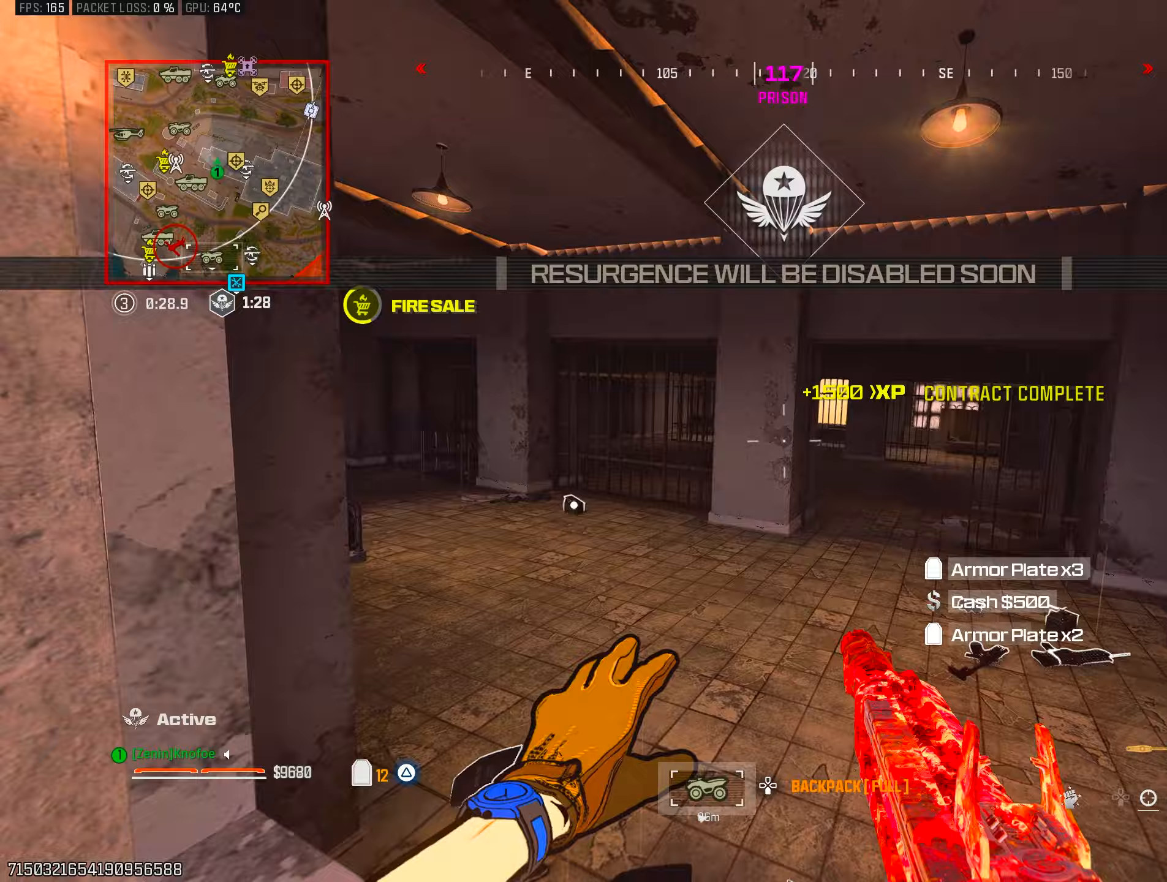
{"buttons": ["SQUARE"], "left_stick": "up-left", "right_stick": "center", "events": [[50, "left_stick", "up"], [133, "right_stick", "up"], [183, "SQUARE", "down"], [183, "right_stick", "center"], [233, "left_stick", "up-left"], [283, "right_stick", "left"], [383, "right_stick", "center"]]}
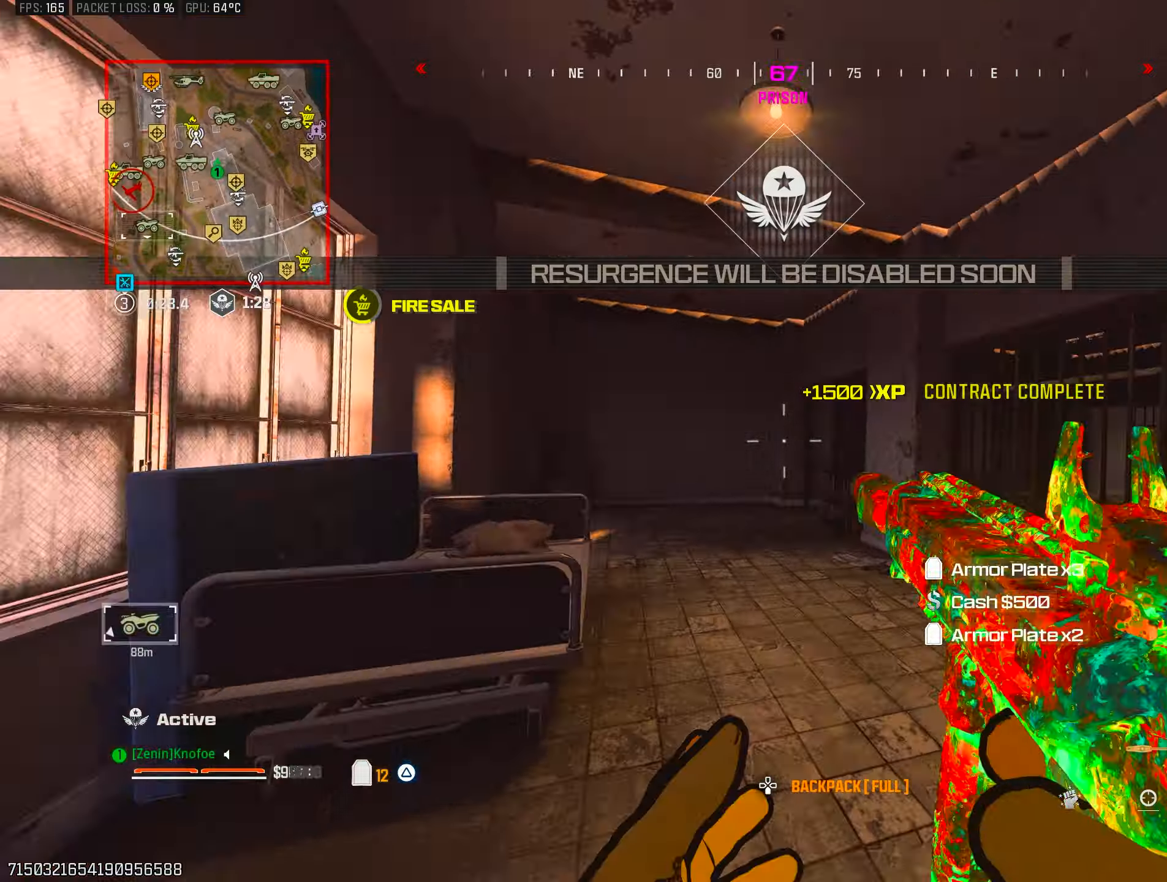
{"buttons": [], "left_stick": "up", "right_stick": "right", "events": [[17, "SQUARE", "up"], [67, "right_stick", "left"], [100, "left_stick", "up-right"], [200, "left_stick", "down-right"], [267, "left_stick", "down-left"], [350, "left_stick", "up-left"], [417, "left_stick", "up"], [417, "right_stick", "center"], [467, "right_stick", "right"]]}
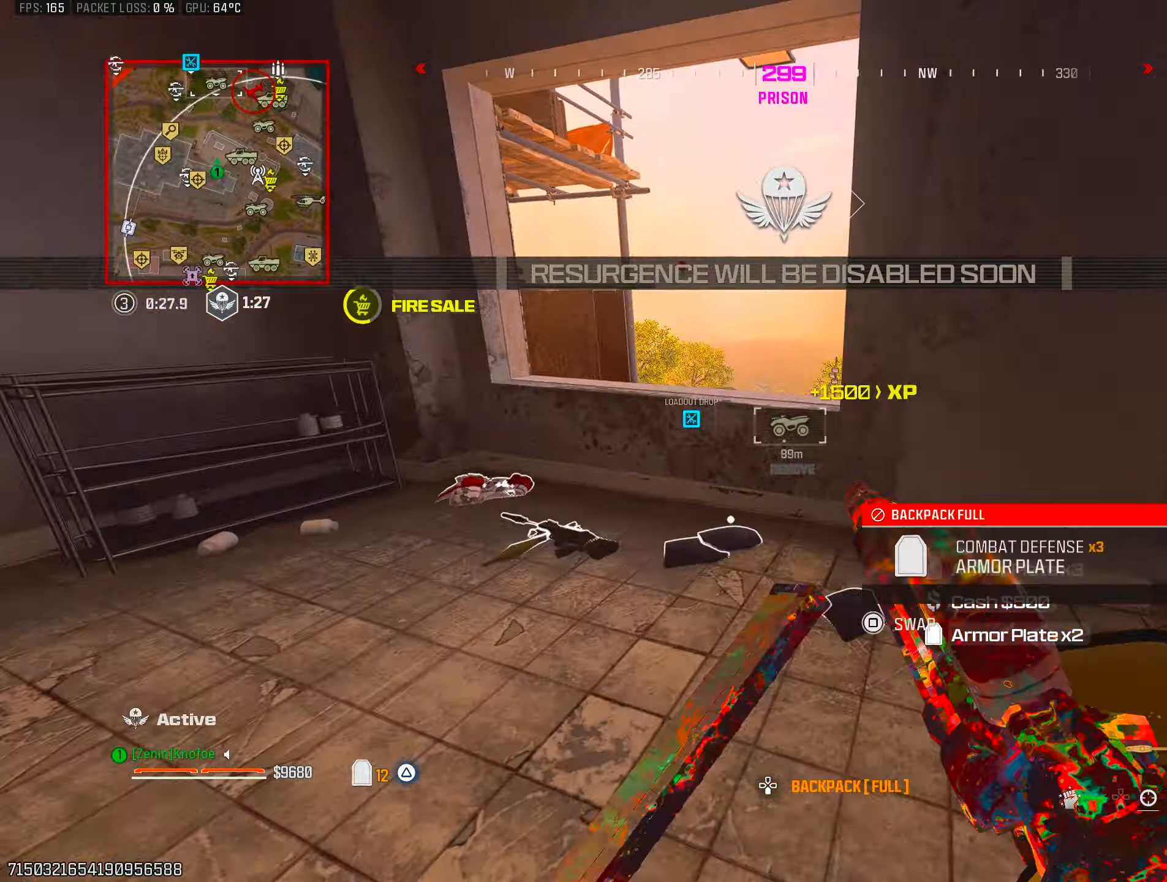
{"buttons": [], "left_stick": "up", "right_stick": "right", "events": [[17, "right_stick", "down-right"], [50, "CROSS", "down"], [167, "CROSS", "up"], [233, "left_stick", "up-left"], [350, "right_stick", "right"], [500, "left_stick", "up"]]}
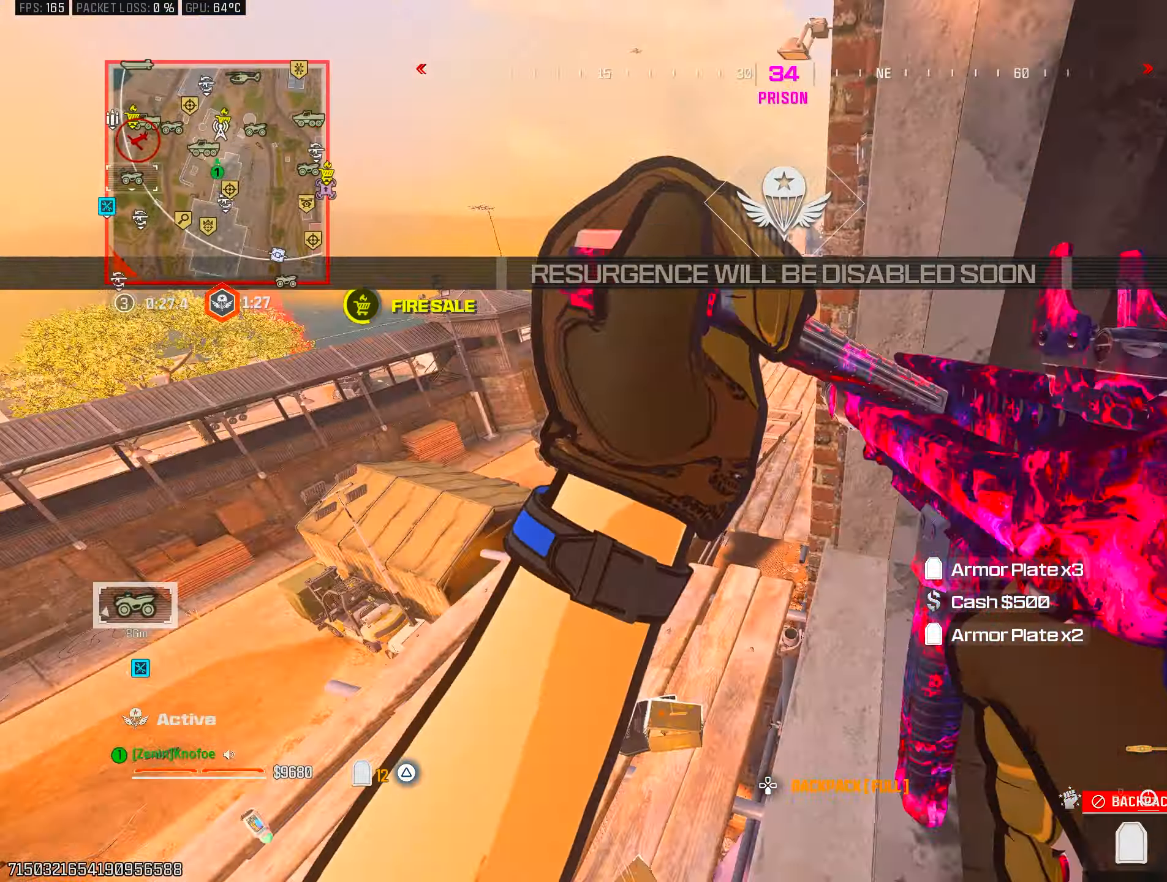
{"buttons": ["TRIANGLE"], "left_stick": "up", "right_stick": "up", "events": [[67, "right_stick", "center"], [317, "TRIANGLE", "down"], [400, "TRIANGLE", "up"], [483, "TRIANGLE", "down"], [483, "right_stick", "up"]]}
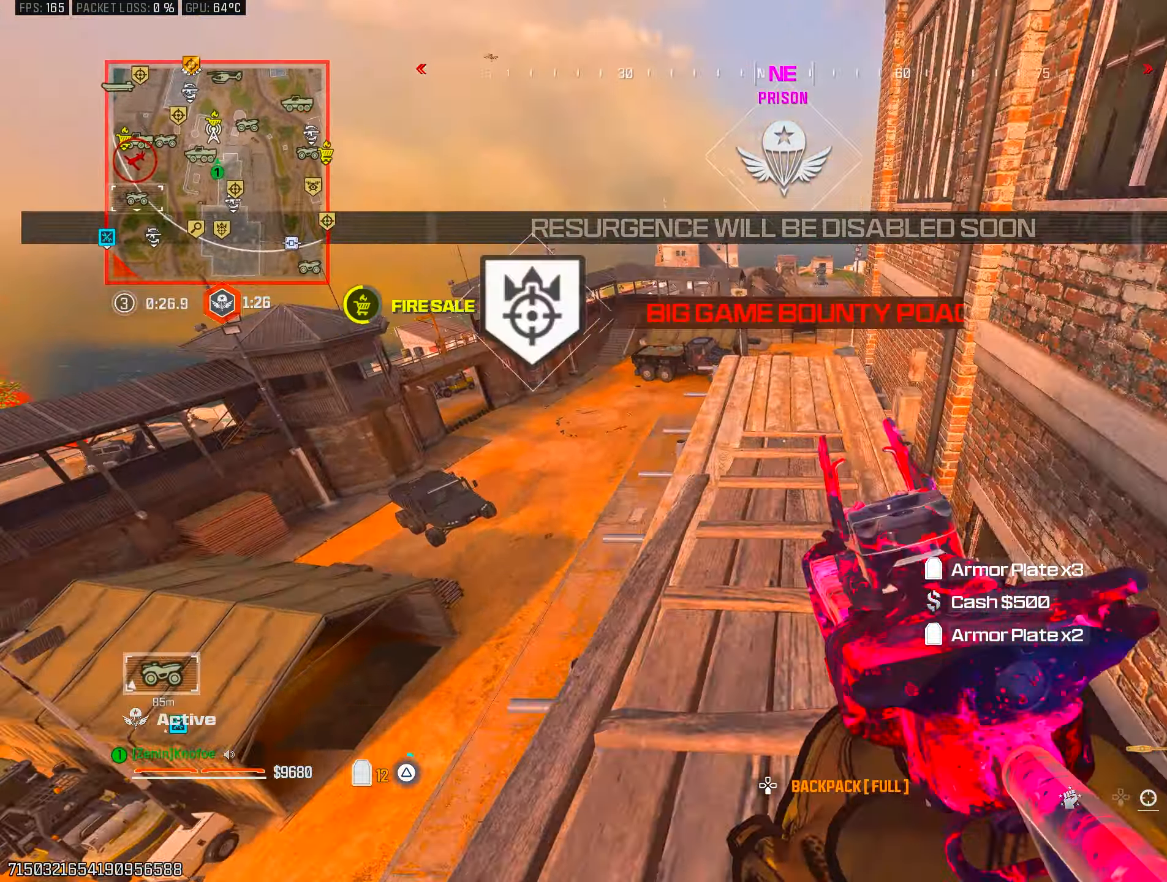
{"buttons": ["CROSS"], "left_stick": "up-left", "right_stick": "down-right", "events": [[67, "TRIANGLE", "up"], [100, "right_stick", "center"], [183, "CIRCLE", "down"], [300, "CIRCLE", "up"], [350, "left_stick", "up-left"], [367, "right_stick", "down-right"], [417, "CROSS", "down"]]}